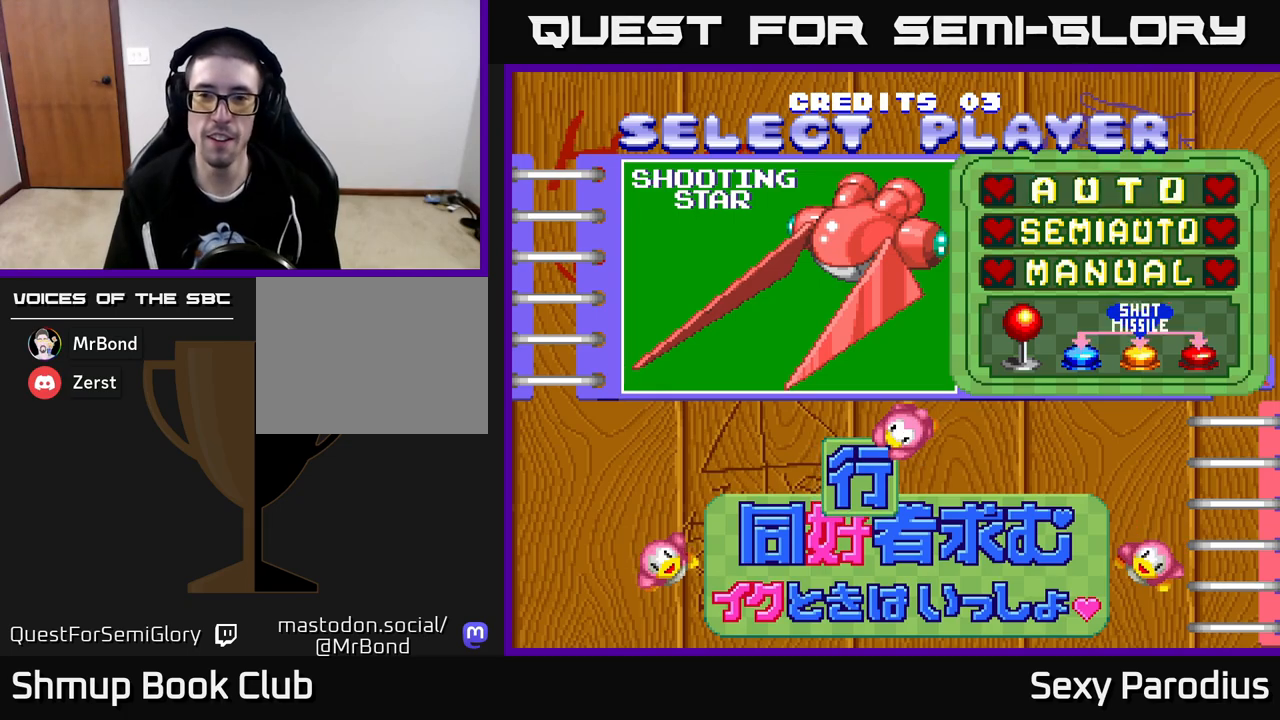
Gameplay with a controller (Xbox layout); each line is a JSON object with the inputs held at the frame after it. "events" lists button and stick changes between this image and that frame as [ms after this image, input, new state], when the widget could be followed in between. Not read: right_stick.
{"buttons": ["A"], "left_stick": "center", "events": [[483, "A", "down"]]}
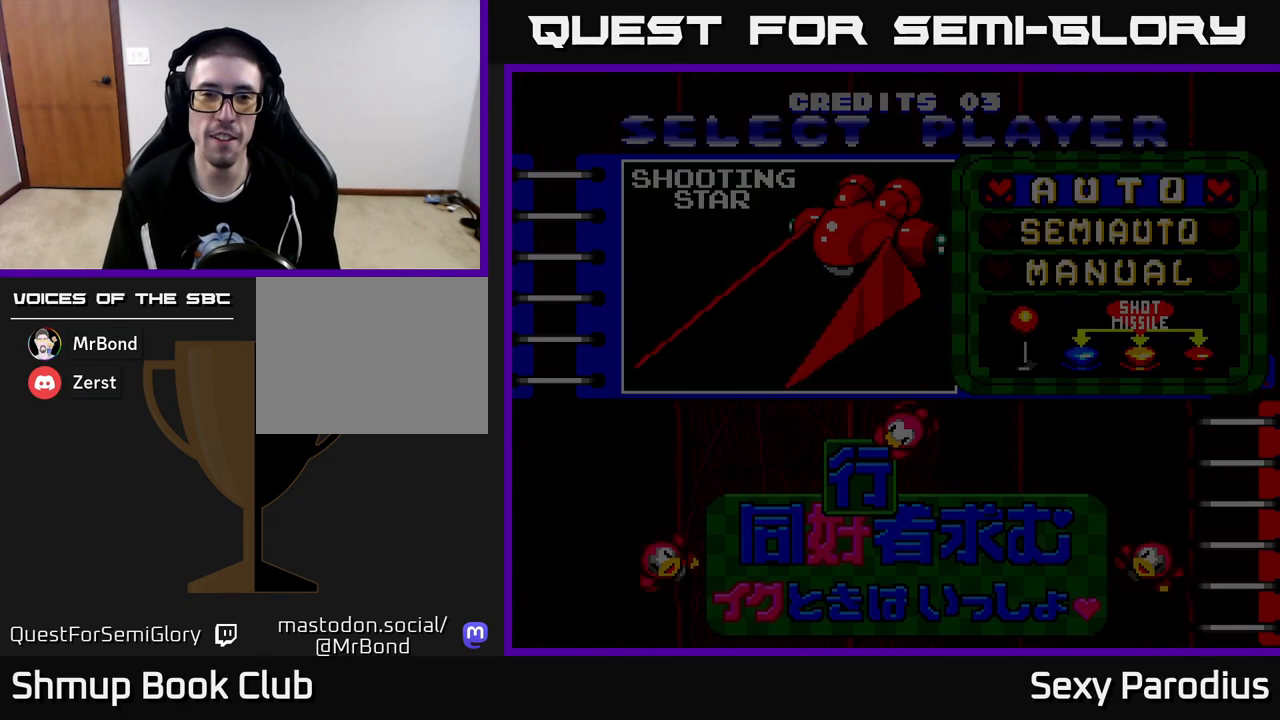
{"buttons": ["R2"], "left_stick": "center", "events": [[200, "A", "up"], [267, "R2", "down"]]}
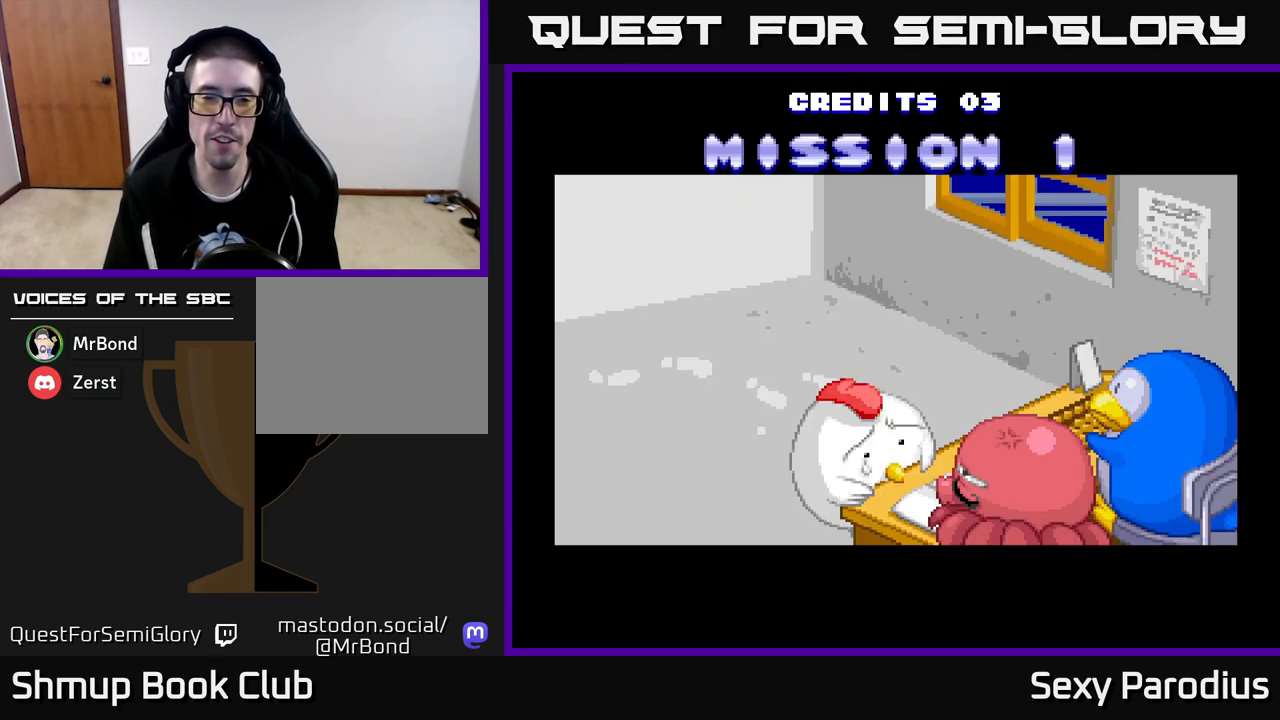
{"buttons": [], "left_stick": "center", "events": [[250, "R2", "up"]]}
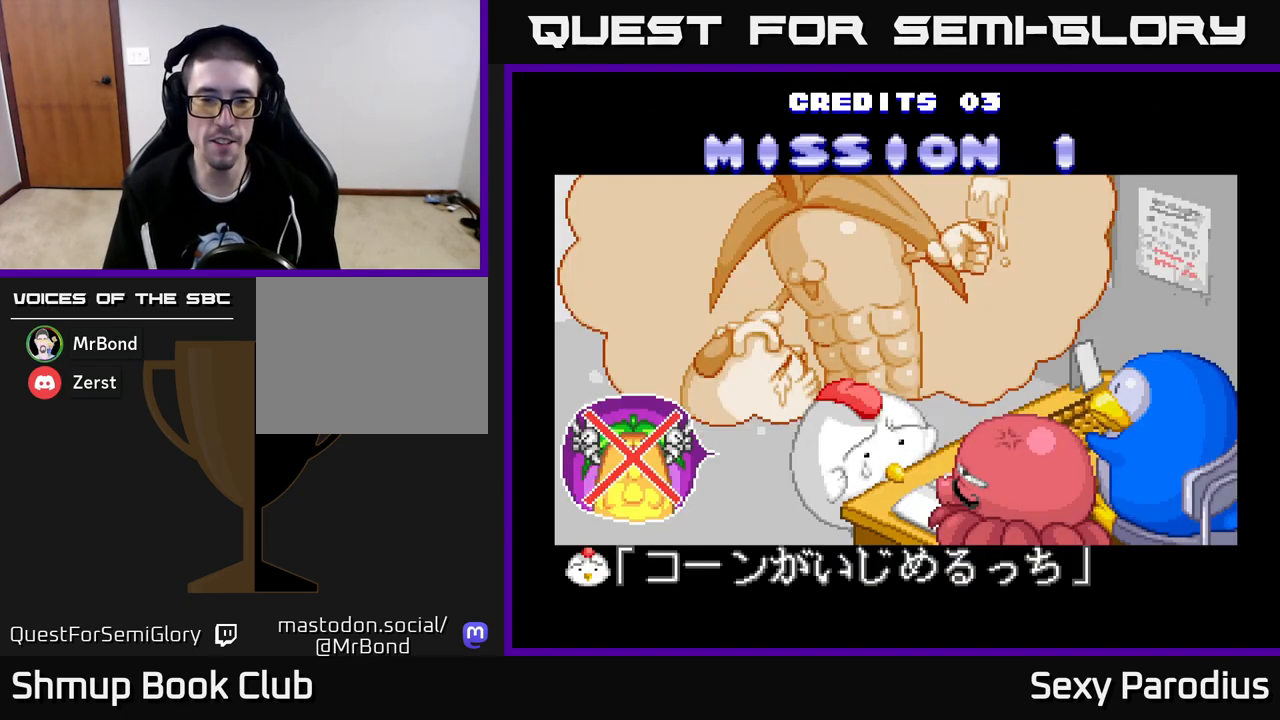
{"buttons": ["R2"], "left_stick": "center", "events": [[17, "R2", "down"], [233, "A", "down"], [250, "R2", "up"], [433, "R2", "down"], [500, "A", "up"]]}
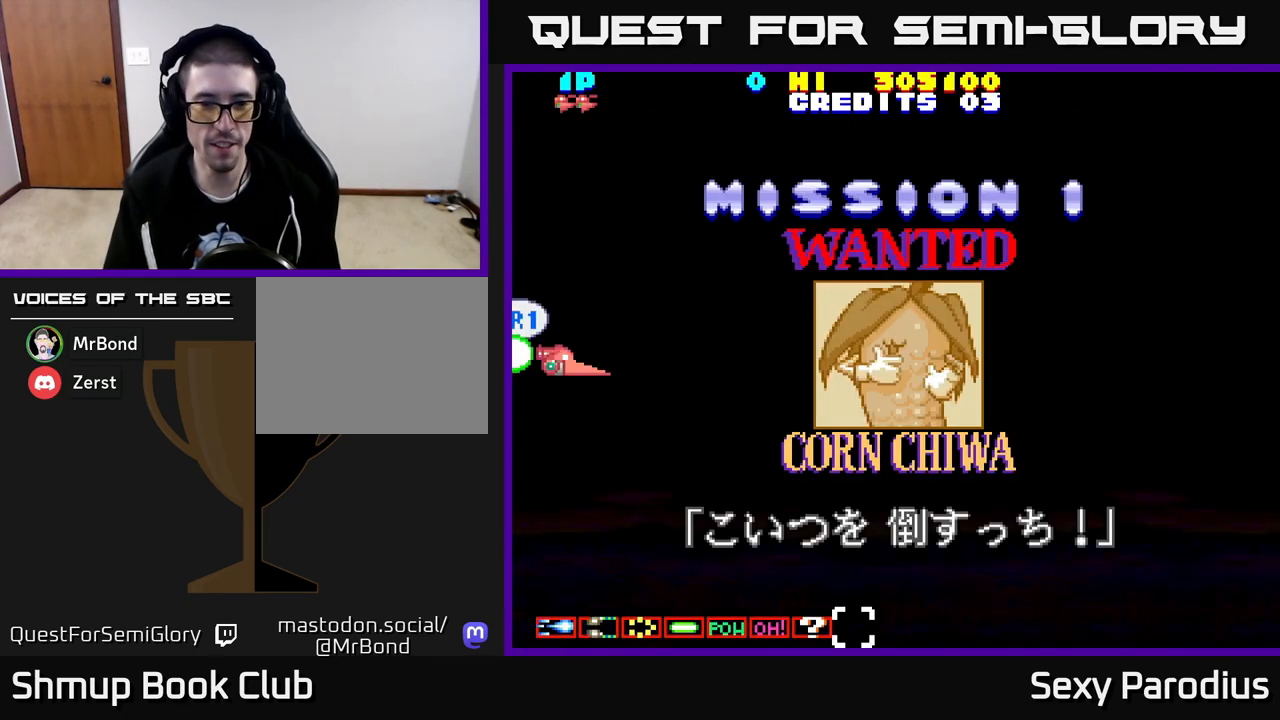
{"buttons": ["R2"], "left_stick": "center", "events": []}
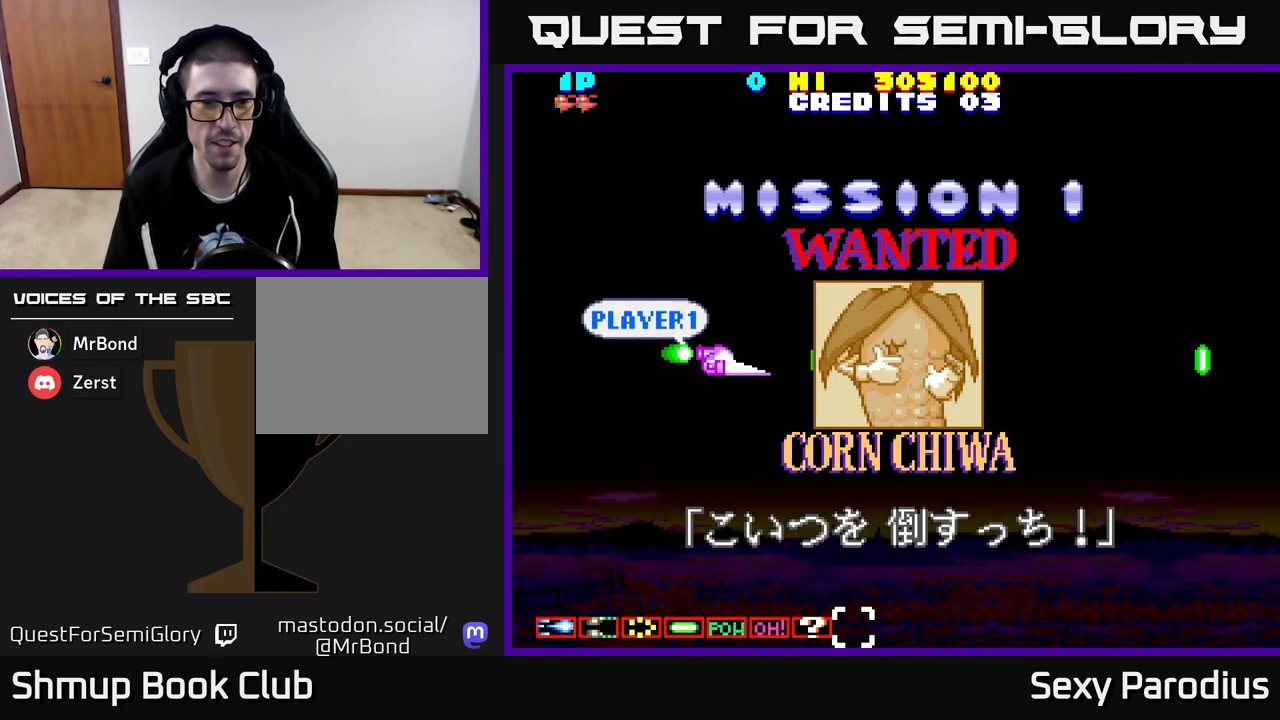
{"buttons": ["R2", "DPAD_UP", "DPAD_RIGHT"], "left_stick": "center", "events": [[333, "DPAD_UP", "down"], [350, "DPAD_RIGHT", "down"]]}
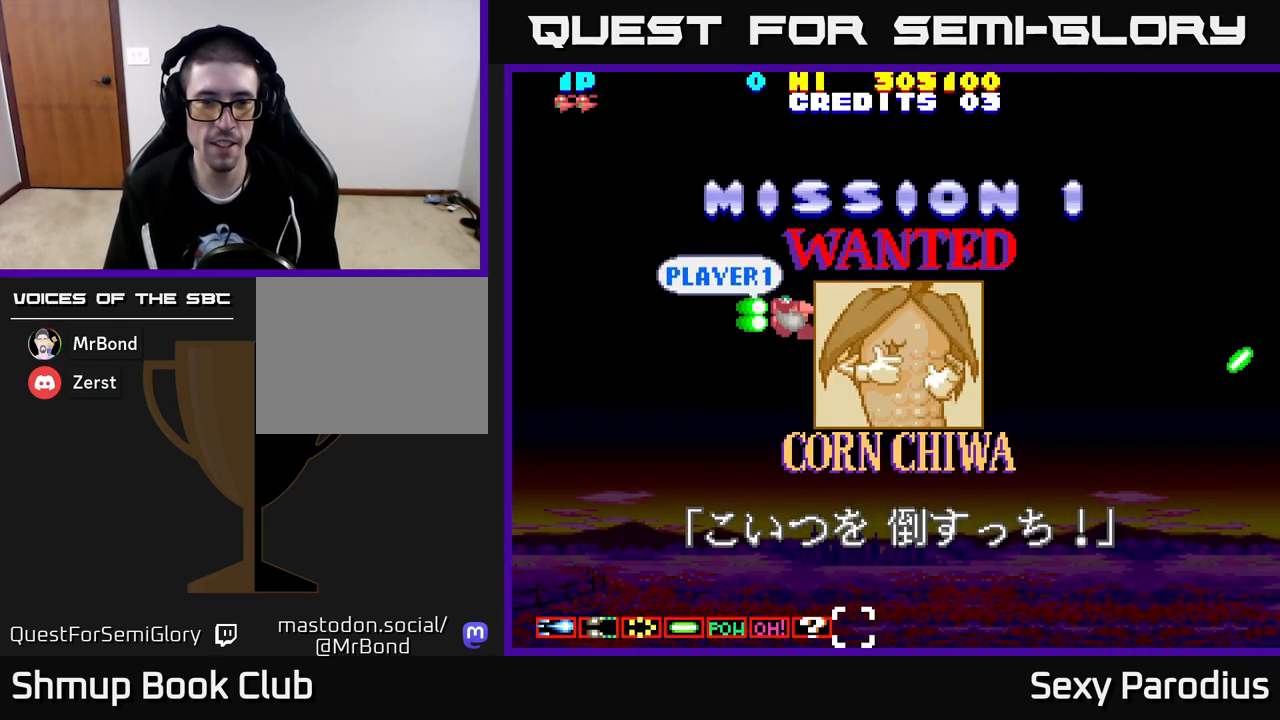
{"buttons": ["R2", "DPAD_UP"], "left_stick": "center", "events": [[233, "DPAD_RIGHT", "up"]]}
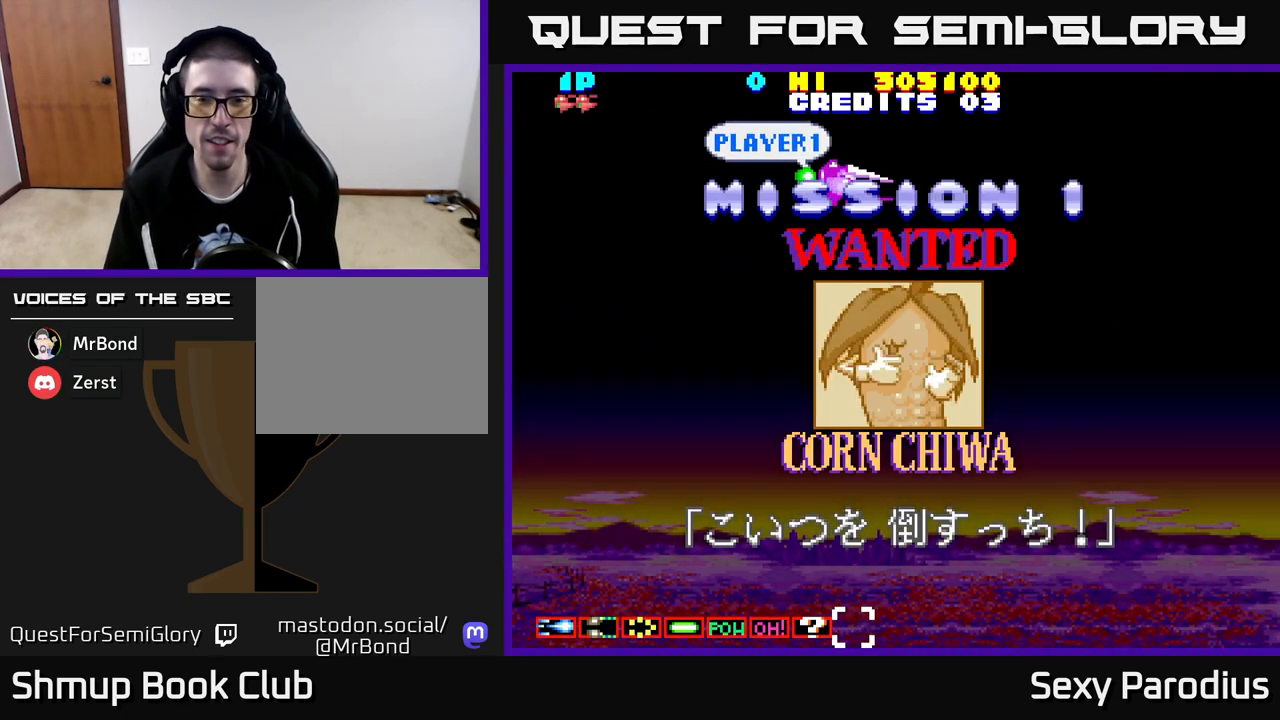
{"buttons": ["R2", "DPAD_DOWN"], "left_stick": "center", "events": [[17, "DPAD_RIGHT", "down"], [33, "DPAD_UP", "up"], [83, "DPAD_DOWN", "down"], [83, "DPAD_RIGHT", "up"]]}
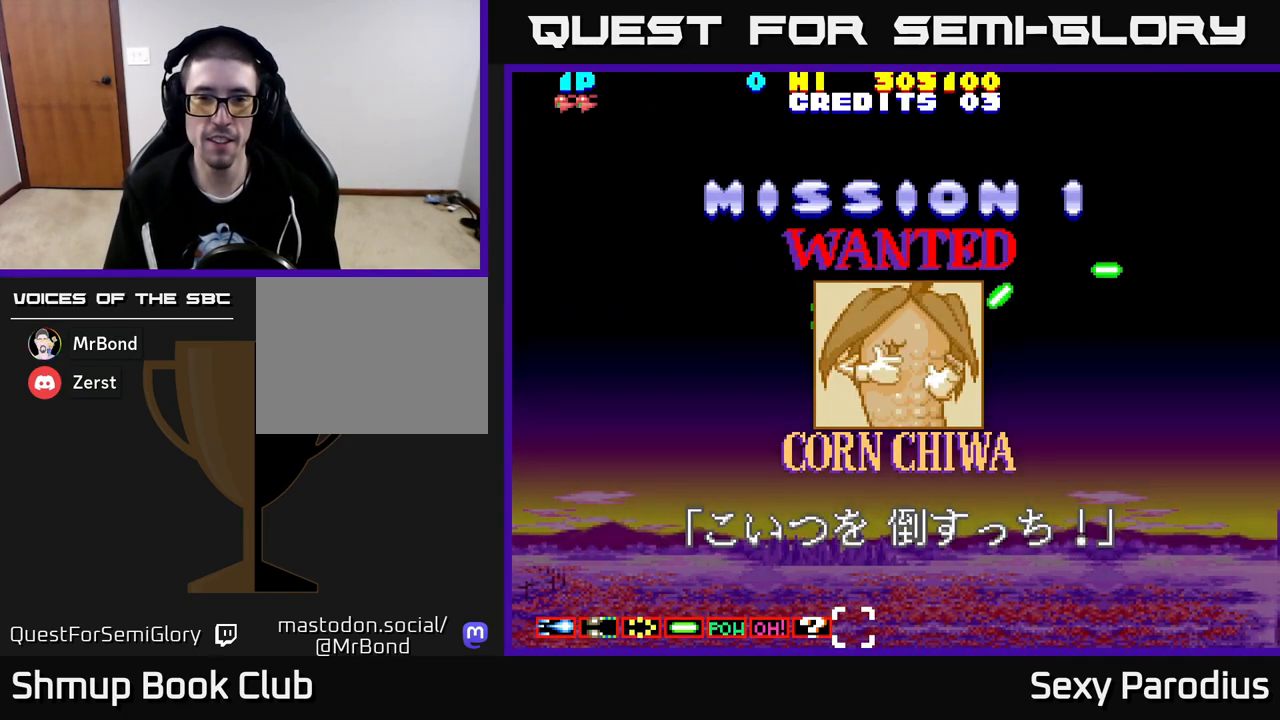
{"buttons": ["R2", "DPAD_UP"], "left_stick": "center", "events": [[433, "DPAD_DOWN", "up"], [483, "DPAD_UP", "down"]]}
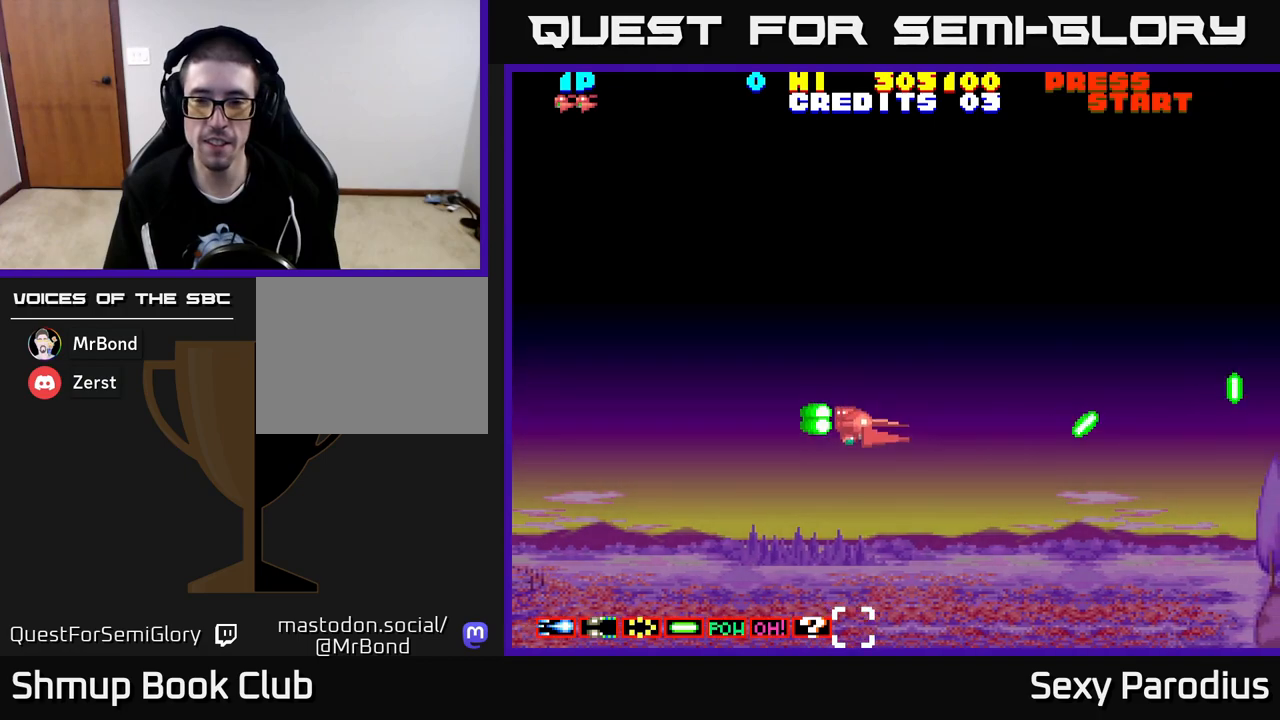
{"buttons": ["R2", "DPAD_UP"], "left_stick": "center", "events": []}
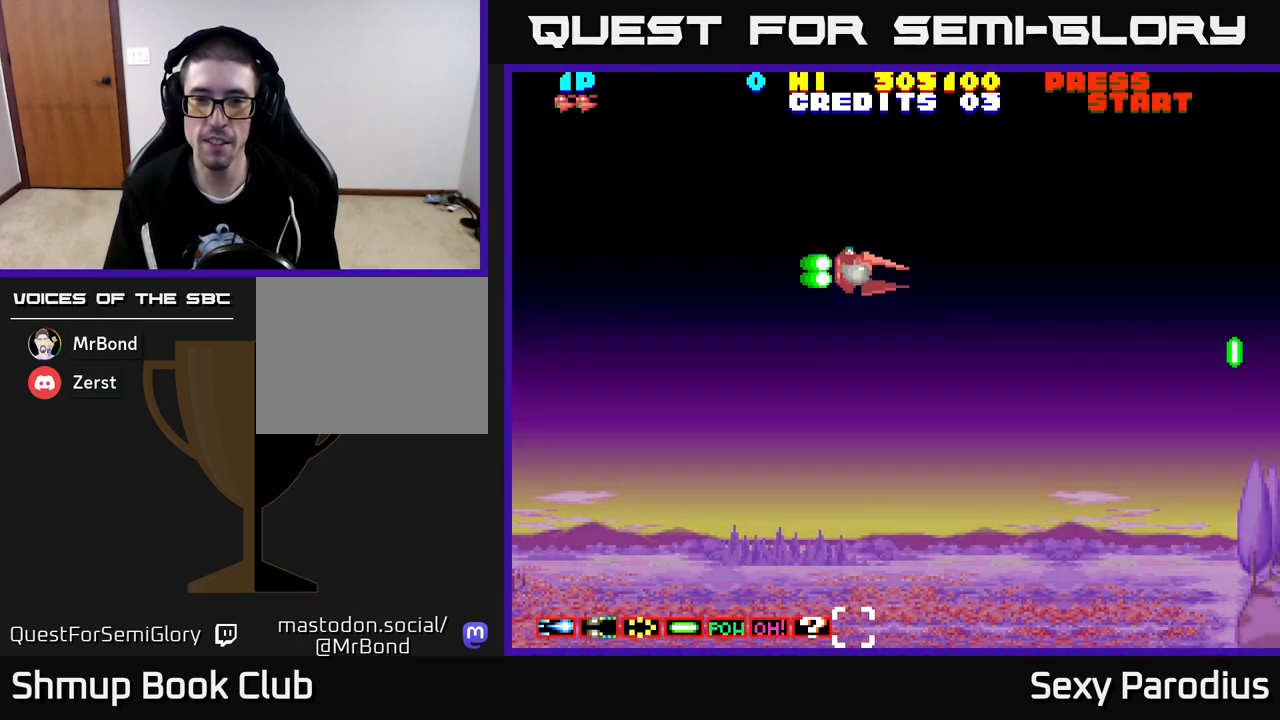
{"buttons": ["R2", "DPAD_DOWN", "DPAD_RIGHT"], "left_stick": "center", "events": [[433, "DPAD_RIGHT", "down"], [433, "DPAD_UP", "up"], [500, "DPAD_DOWN", "down"]]}
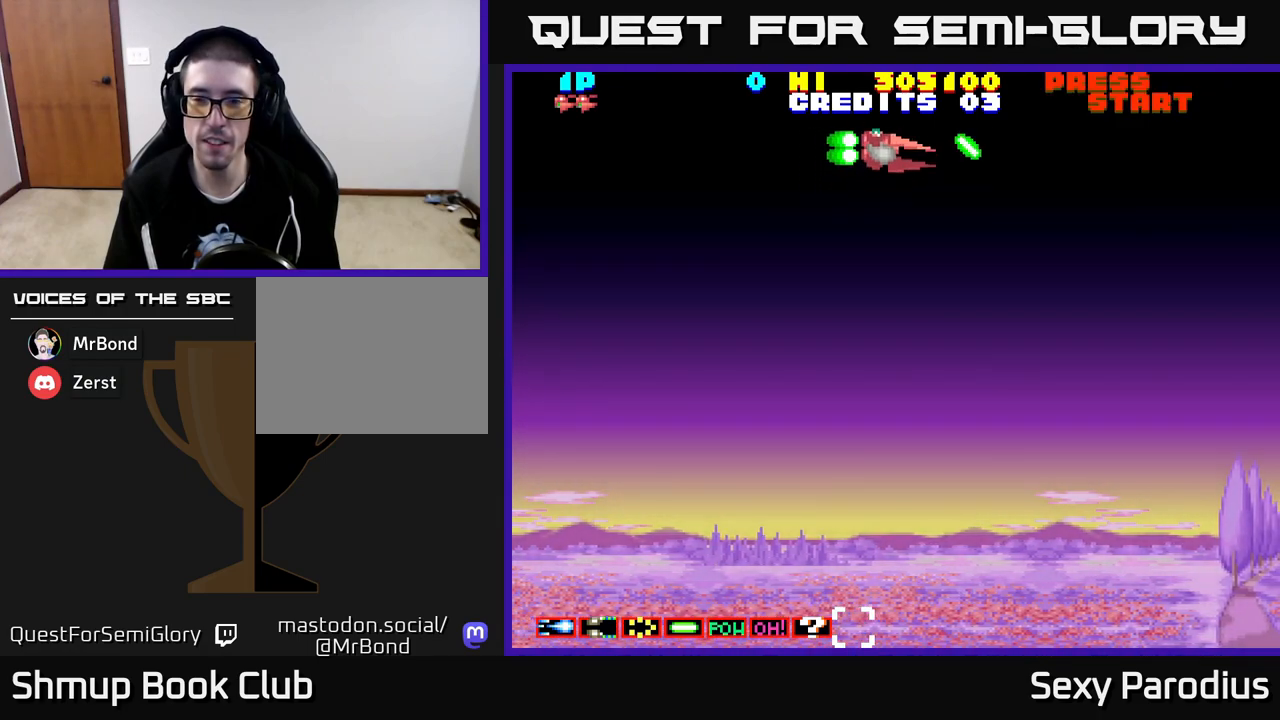
{"buttons": ["R2", "DPAD_DOWN"], "left_stick": "center", "events": [[17, "DPAD_RIGHT", "up"]]}
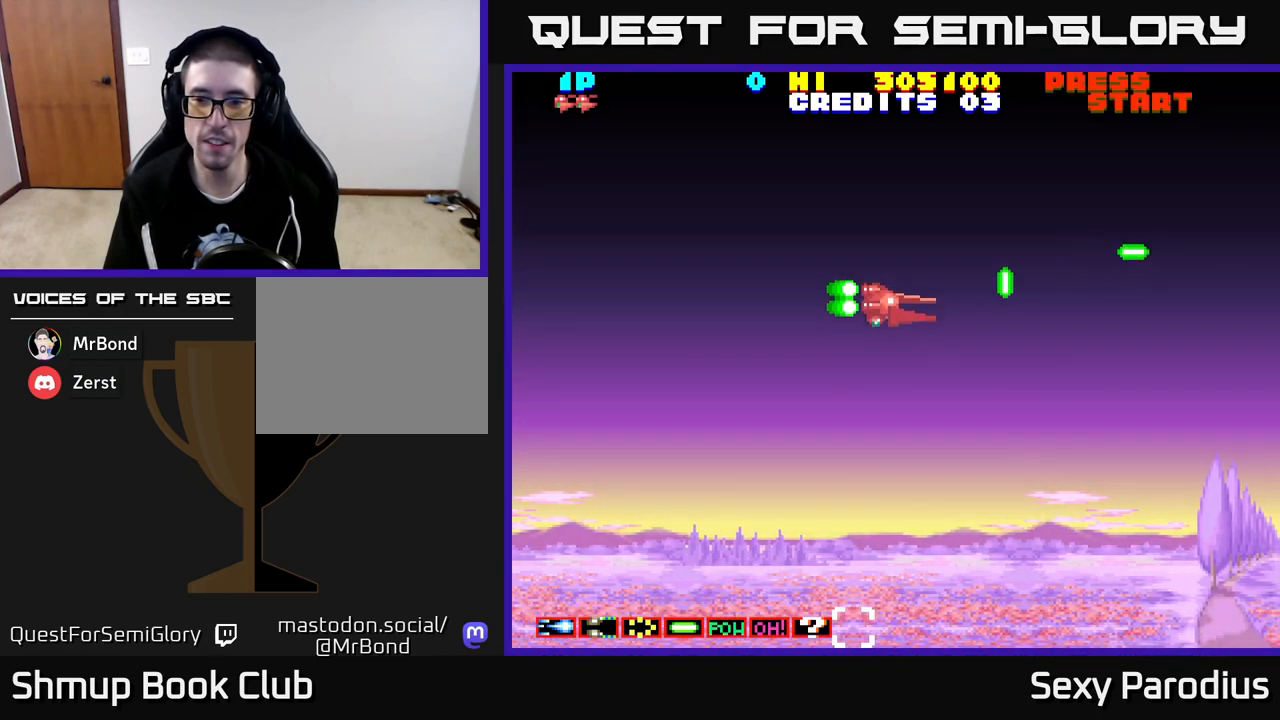
{"buttons": ["R2", "DPAD_DOWN"], "left_stick": "center", "events": []}
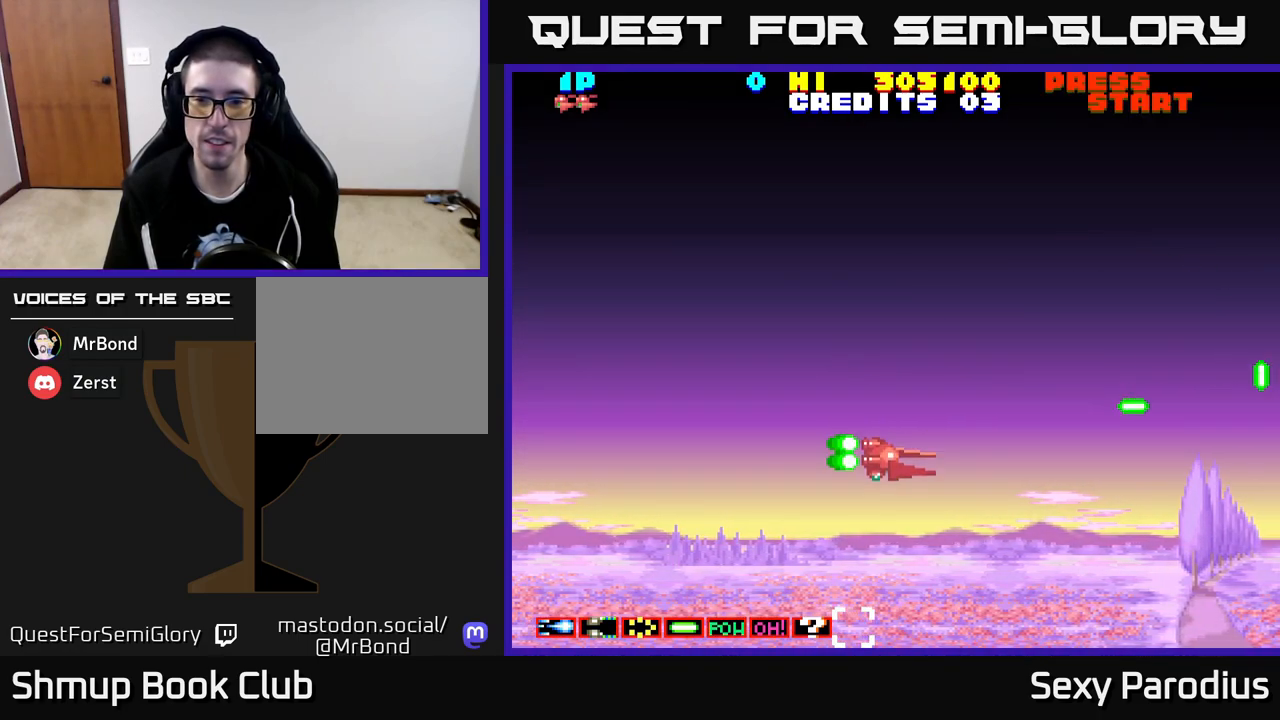
{"buttons": ["R2", "DPAD_UP"], "left_stick": "center", "events": [[383, "DPAD_DOWN", "up"], [417, "DPAD_UP", "down"]]}
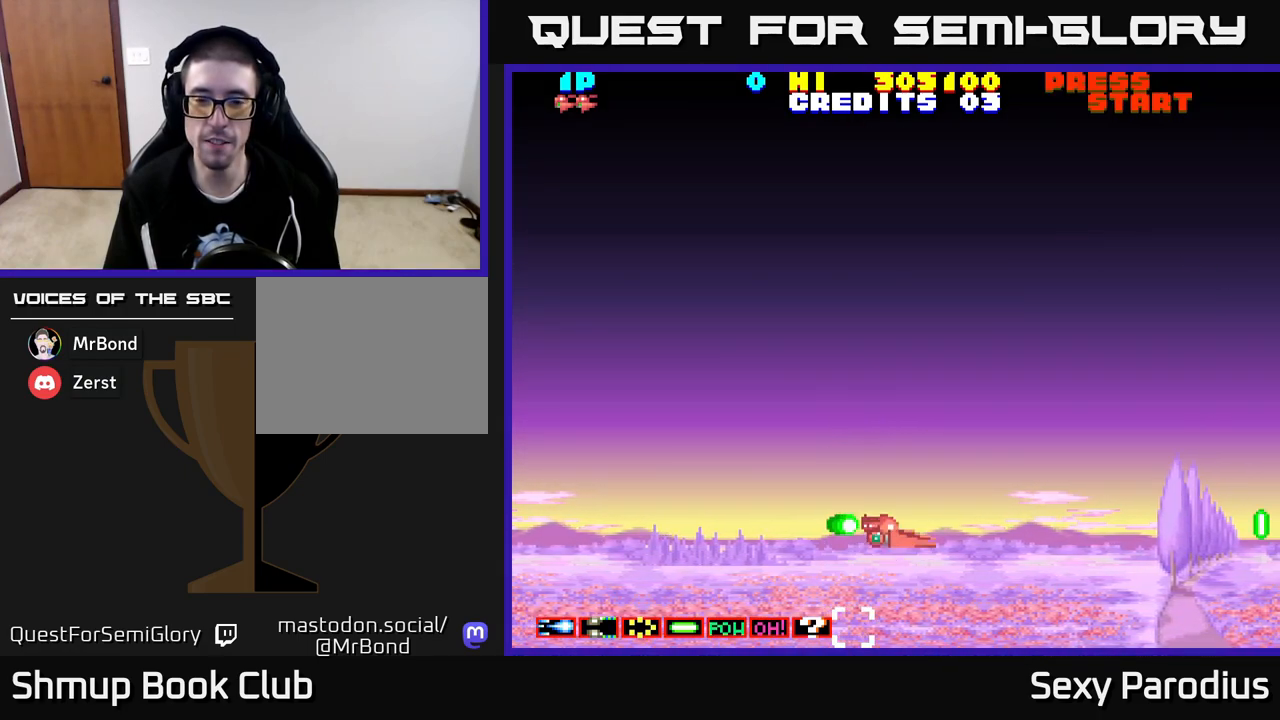
{"buttons": ["R2", "DPAD_UP"], "left_stick": "center", "events": []}
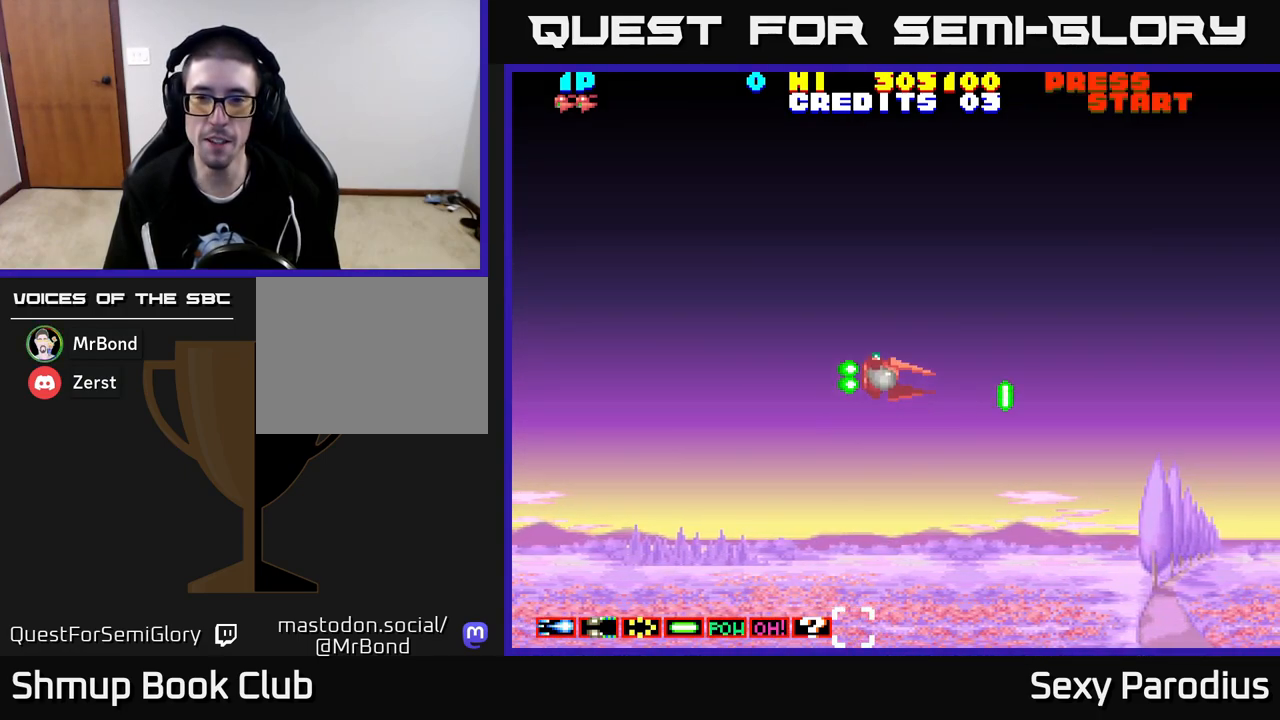
{"buttons": ["R2", "DPAD_UP"], "left_stick": "center", "events": []}
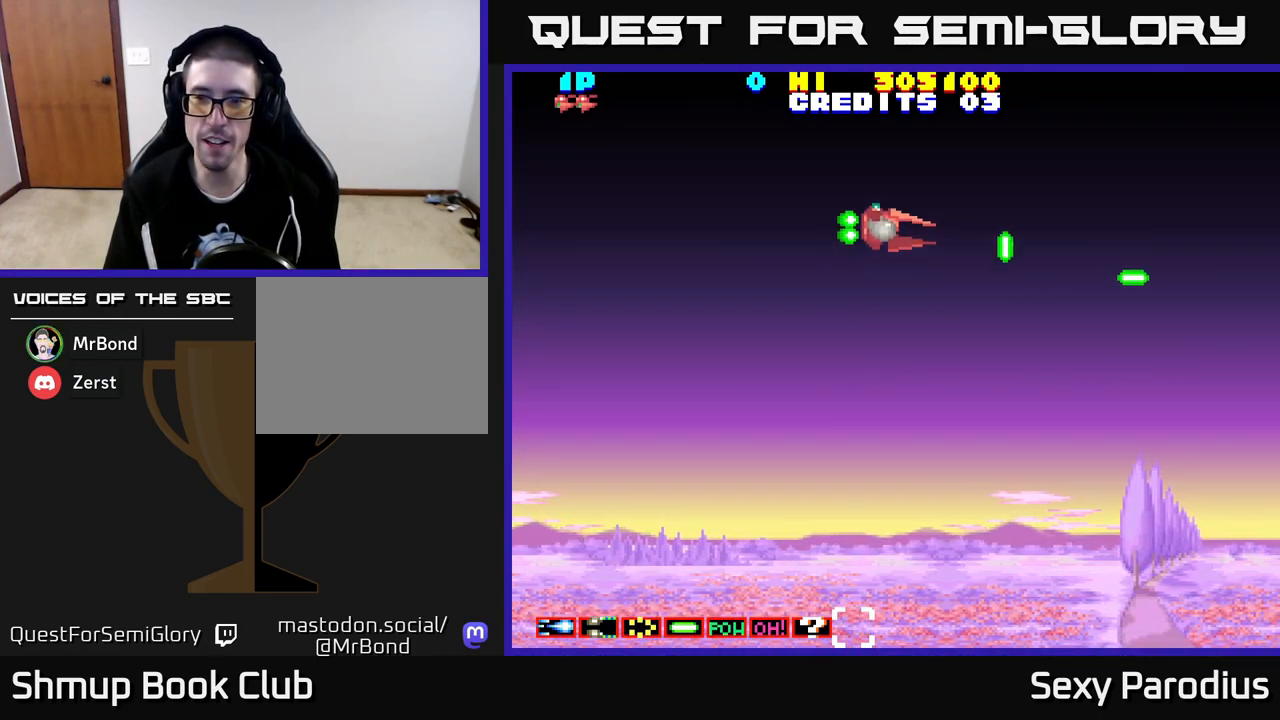
{"buttons": ["R2", "DPAD_DOWN"], "left_stick": "center", "events": [[217, "DPAD_UP", "up"], [250, "DPAD_DOWN", "down"]]}
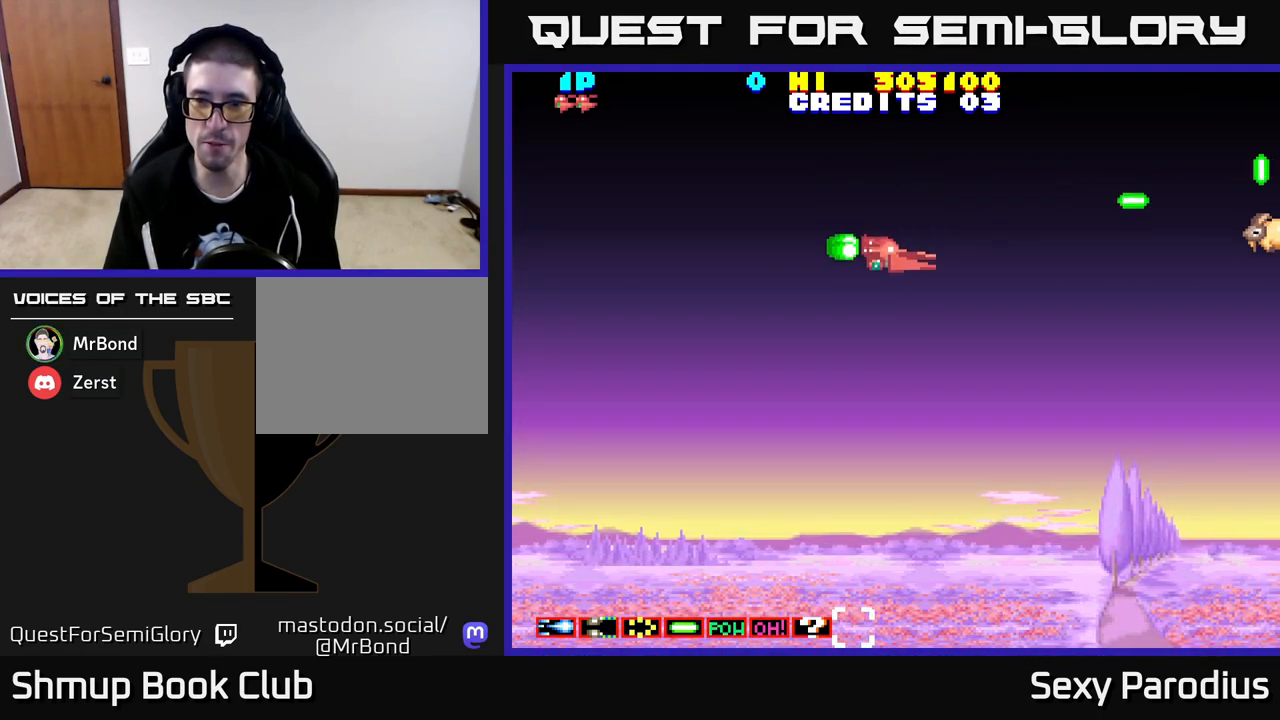
{"buttons": ["R2", "DPAD_UP"], "left_stick": "center", "events": [[267, "DPAD_DOWN", "up"], [283, "DPAD_UP", "down"]]}
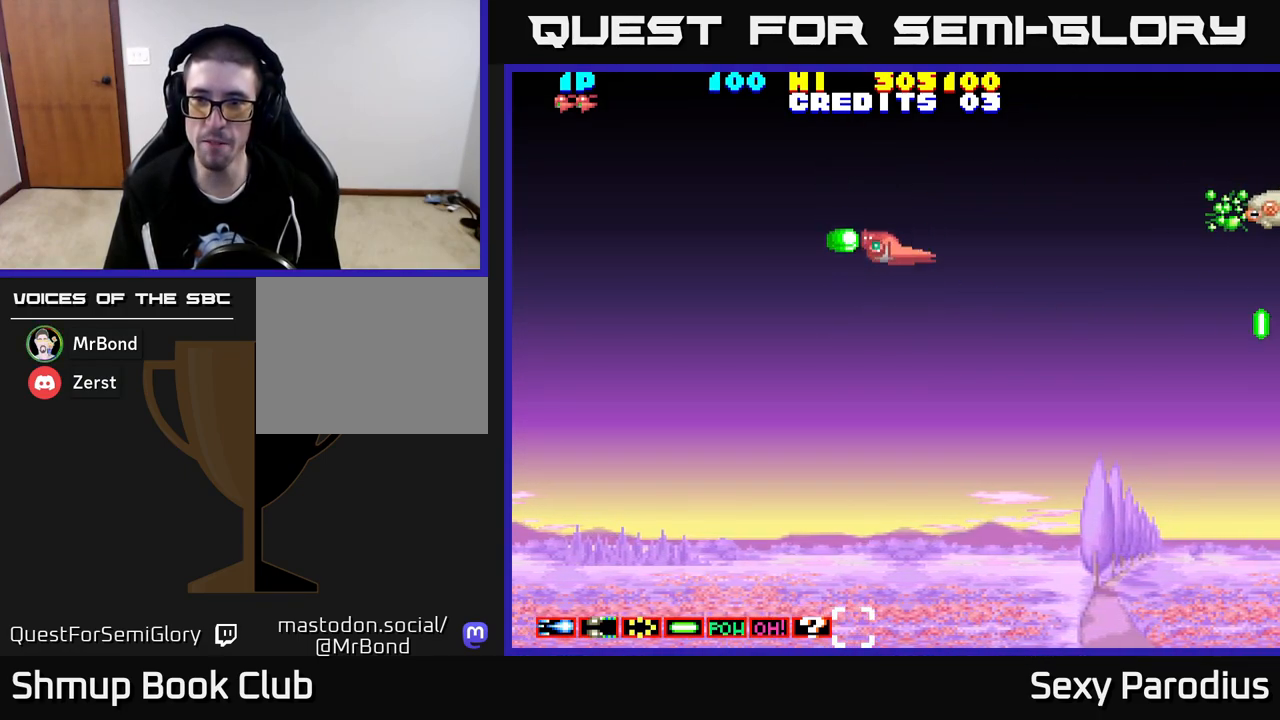
{"buttons": ["R2", "DPAD_RIGHT"], "left_stick": "center", "events": [[100, "DPAD_RIGHT", "down"], [167, "DPAD_UP", "up"]]}
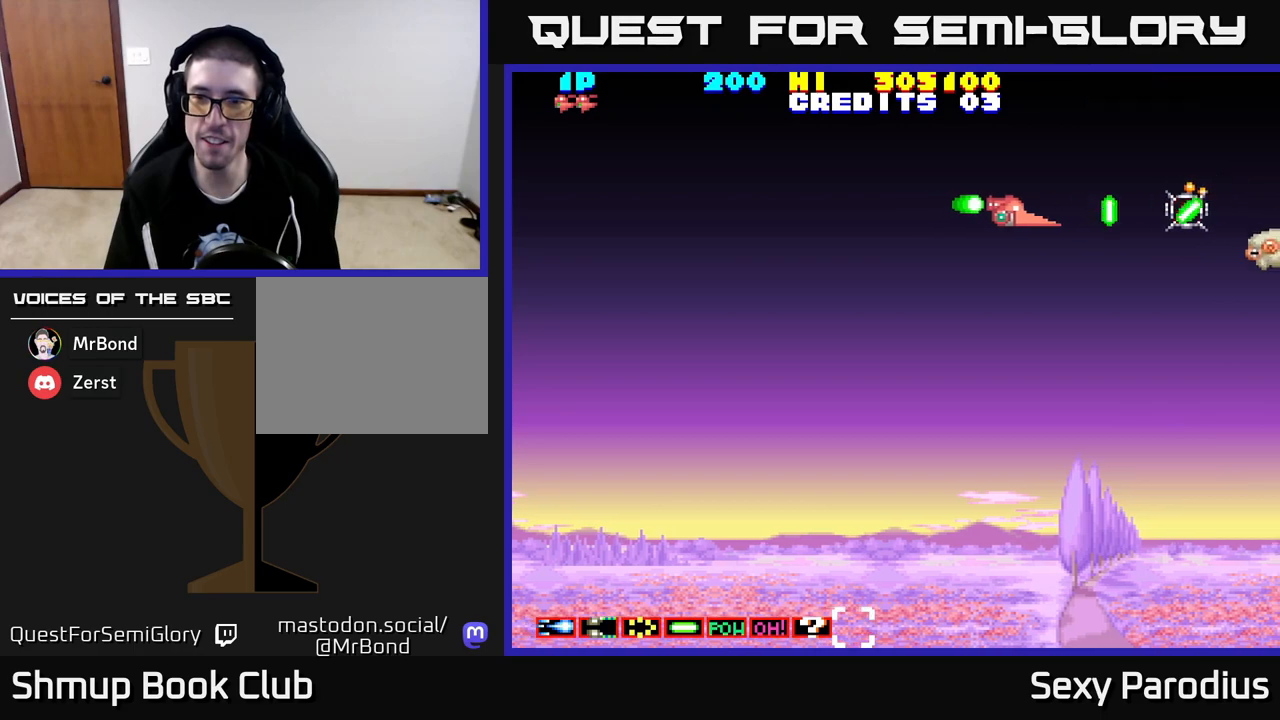
{"buttons": ["R2", "DPAD_DOWN", "DPAD_LEFT"], "left_stick": "center", "events": [[450, "DPAD_RIGHT", "up"], [483, "DPAD_LEFT", "down"], [500, "DPAD_DOWN", "down"]]}
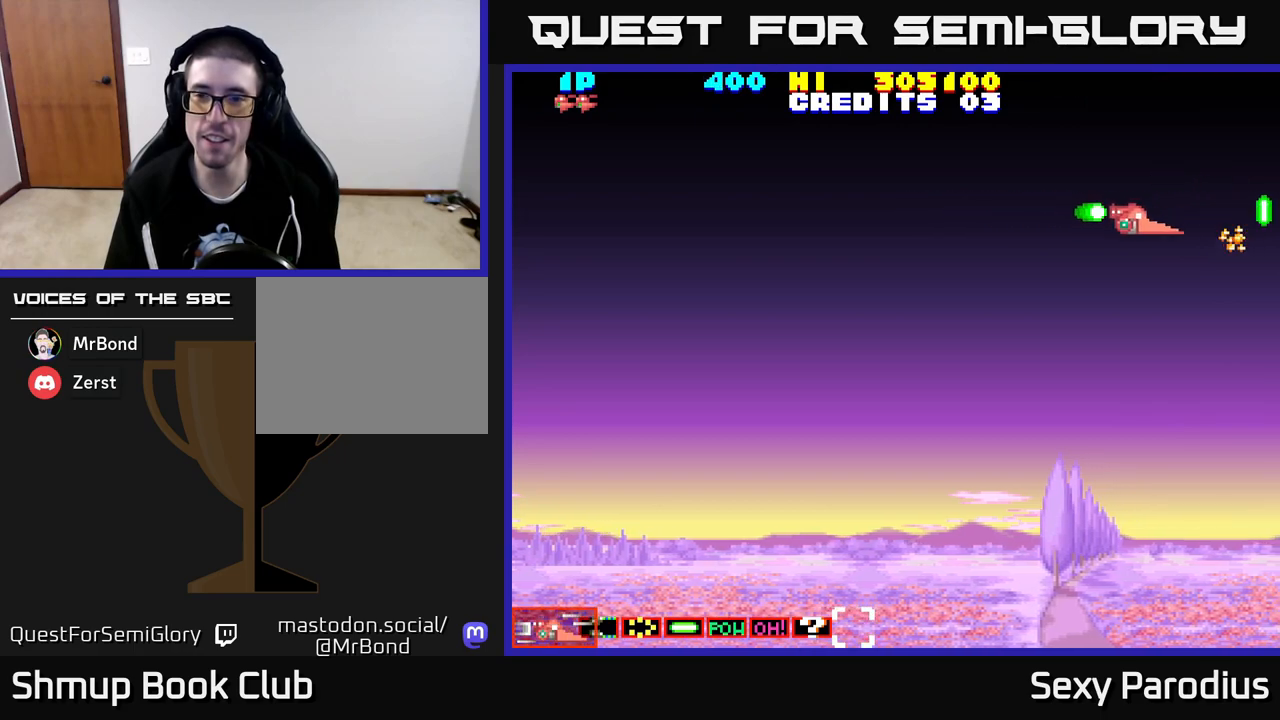
{"buttons": ["R2", "DPAD_DOWN", "DPAD_LEFT"], "left_stick": "center", "events": [[217, "DPAD_DOWN", "up"], [283, "DPAD_UP", "down"], [367, "DPAD_UP", "up"], [483, "DPAD_DOWN", "down"]]}
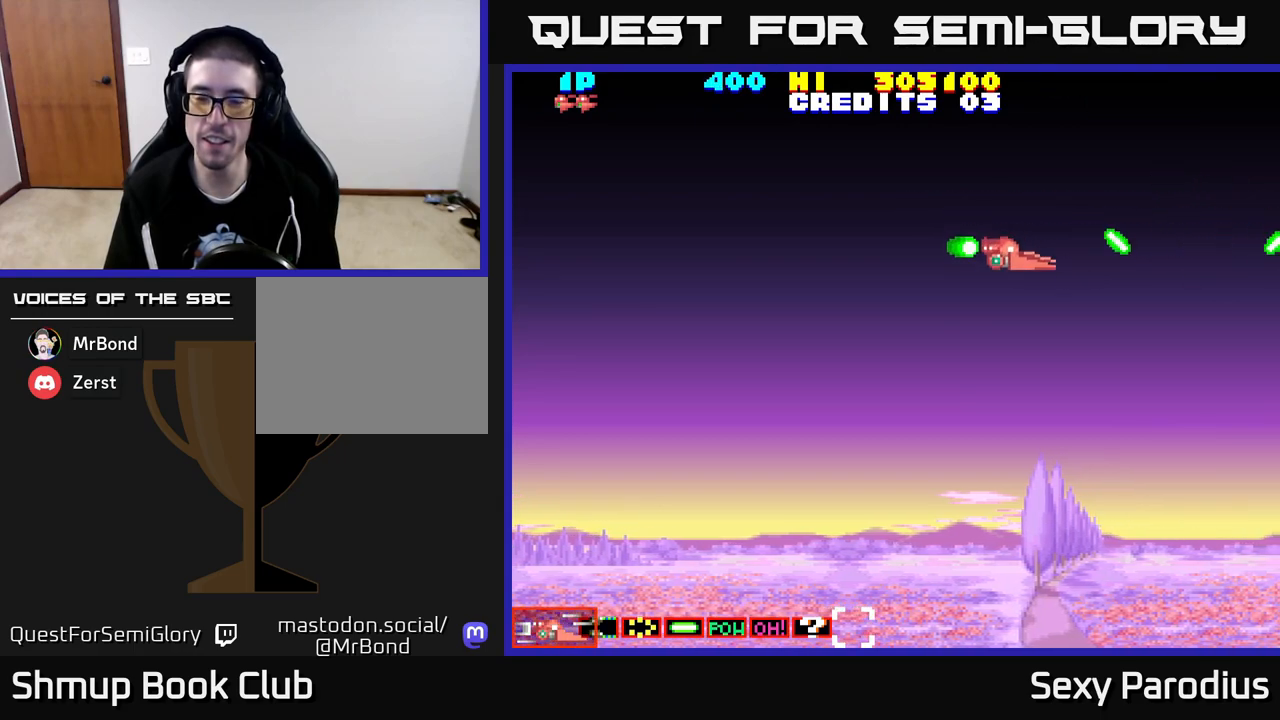
{"buttons": ["R2", "DPAD_DOWN"], "left_stick": "center", "events": [[150, "DPAD_LEFT", "up"]]}
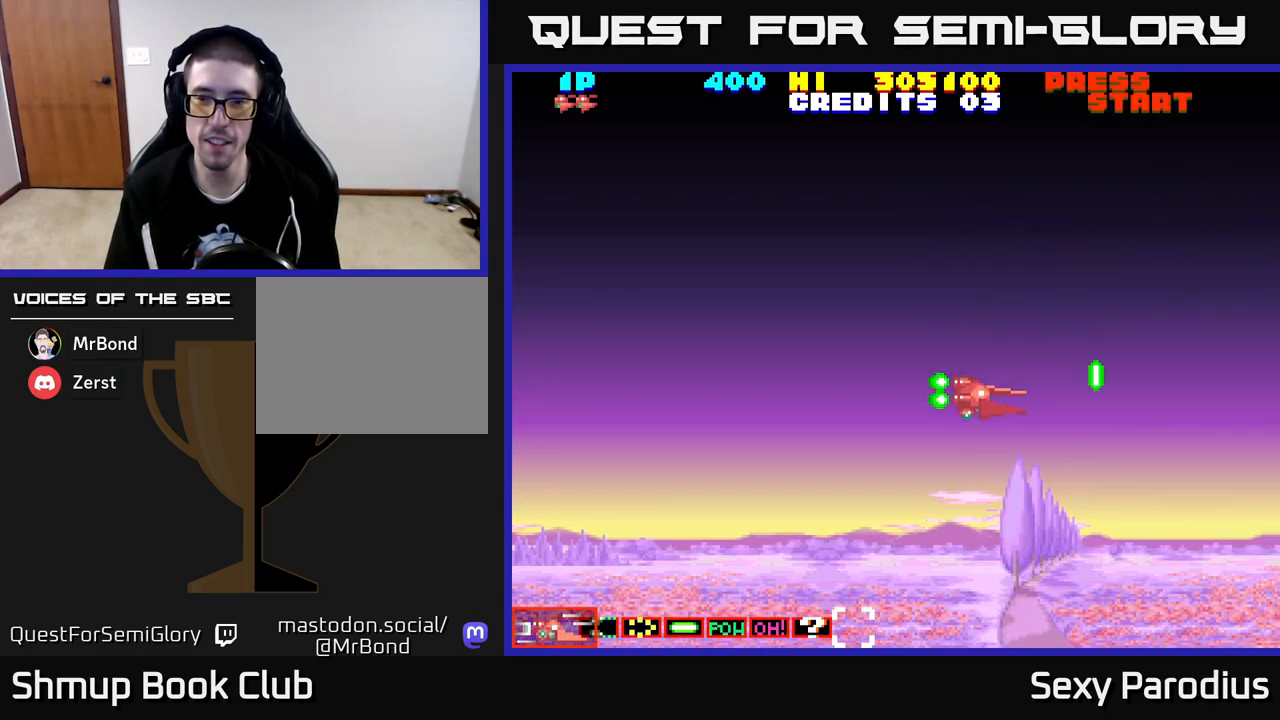
{"buttons": ["R2", "DPAD_DOWN"], "left_stick": "center", "events": []}
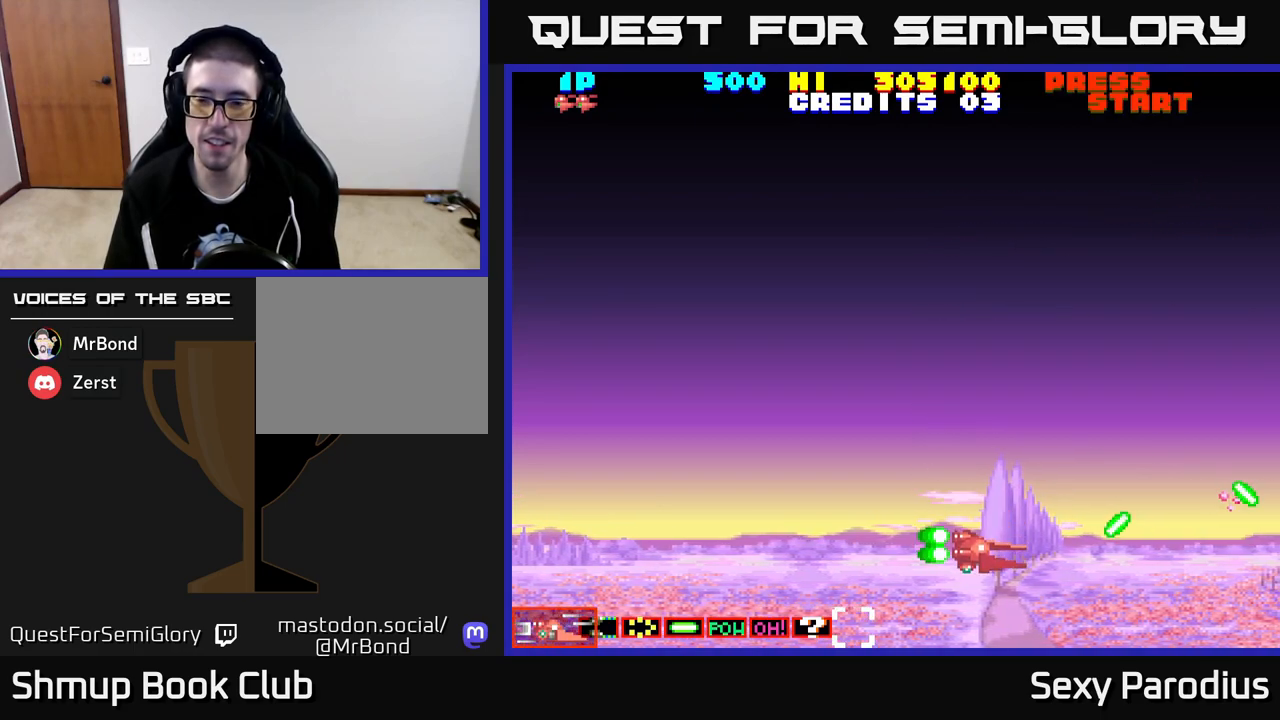
{"buttons": ["R2", "DPAD_UP", "DPAD_RIGHT"], "left_stick": "center", "events": [[167, "DPAD_DOWN", "up"], [183, "DPAD_LEFT", "down"], [217, "DPAD_UP", "down"], [233, "DPAD_LEFT", "up"], [317, "DPAD_RIGHT", "down"]]}
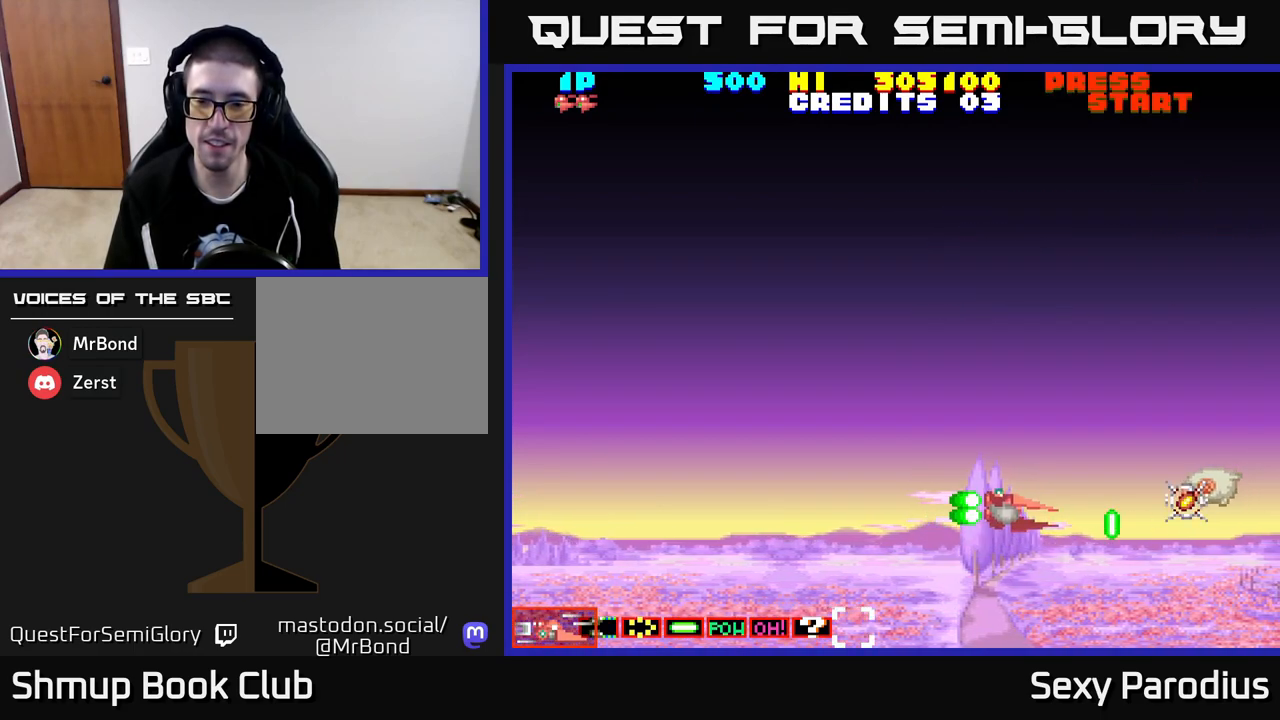
{"buttons": ["R2", "DPAD_RIGHT"], "left_stick": "center", "events": [[50, "DPAD_RIGHT", "up"], [250, "DPAD_UP", "up"], [300, "DPAD_DOWN", "down"], [433, "DPAD_RIGHT", "down"], [500, "DPAD_DOWN", "up"]]}
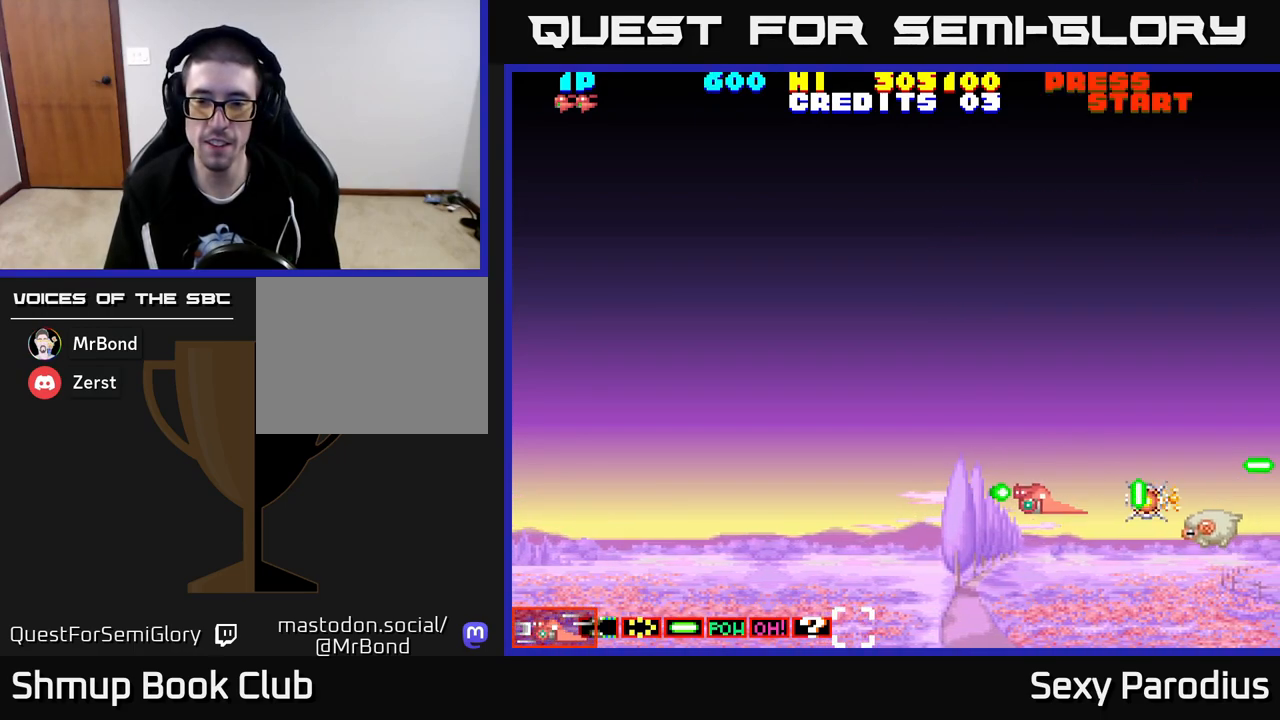
{"buttons": ["R2", "DPAD_LEFT"], "left_stick": "center", "events": [[200, "DPAD_RIGHT", "up"], [233, "DPAD_LEFT", "down"]]}
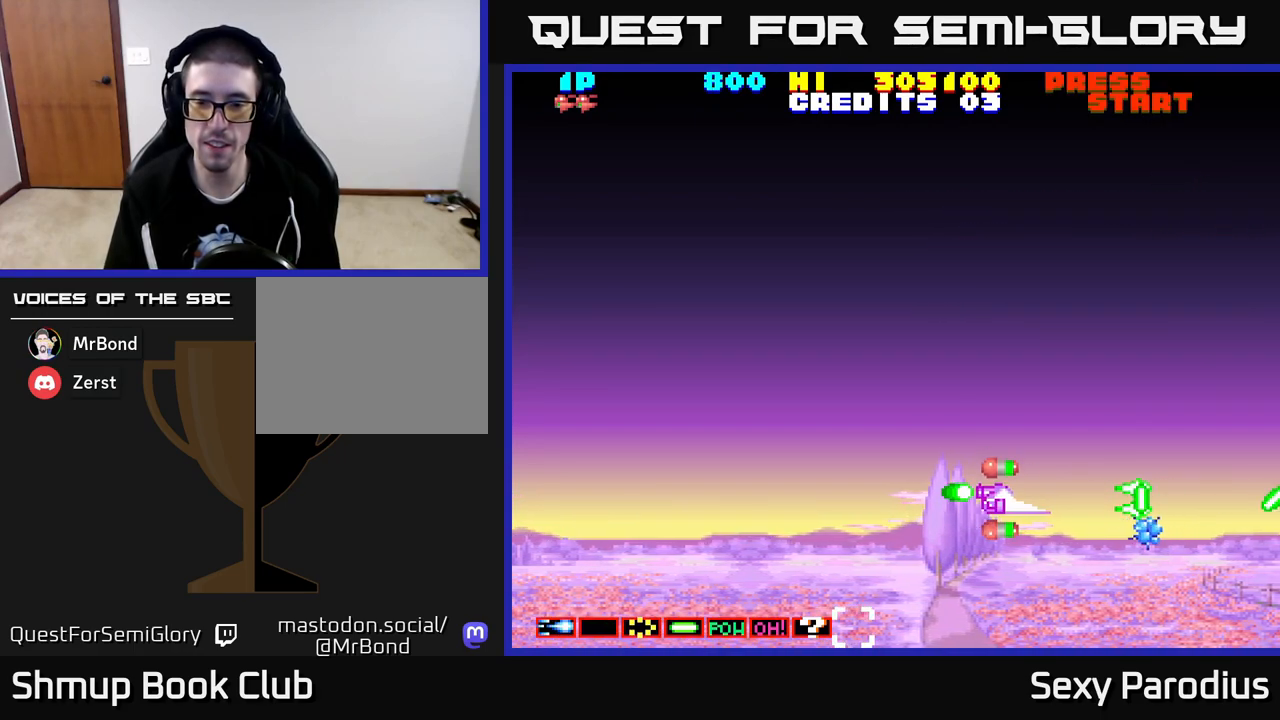
{"buttons": ["R2", "DPAD_DOWN", "DPAD_RIGHT"], "left_stick": "center", "events": [[83, "DPAD_DOWN", "down"], [217, "DPAD_DOWN", "up"], [283, "DPAD_UP", "down"], [300, "DPAD_LEFT", "up"], [350, "DPAD_RIGHT", "down"], [433, "DPAD_UP", "up"], [500, "DPAD_DOWN", "down"]]}